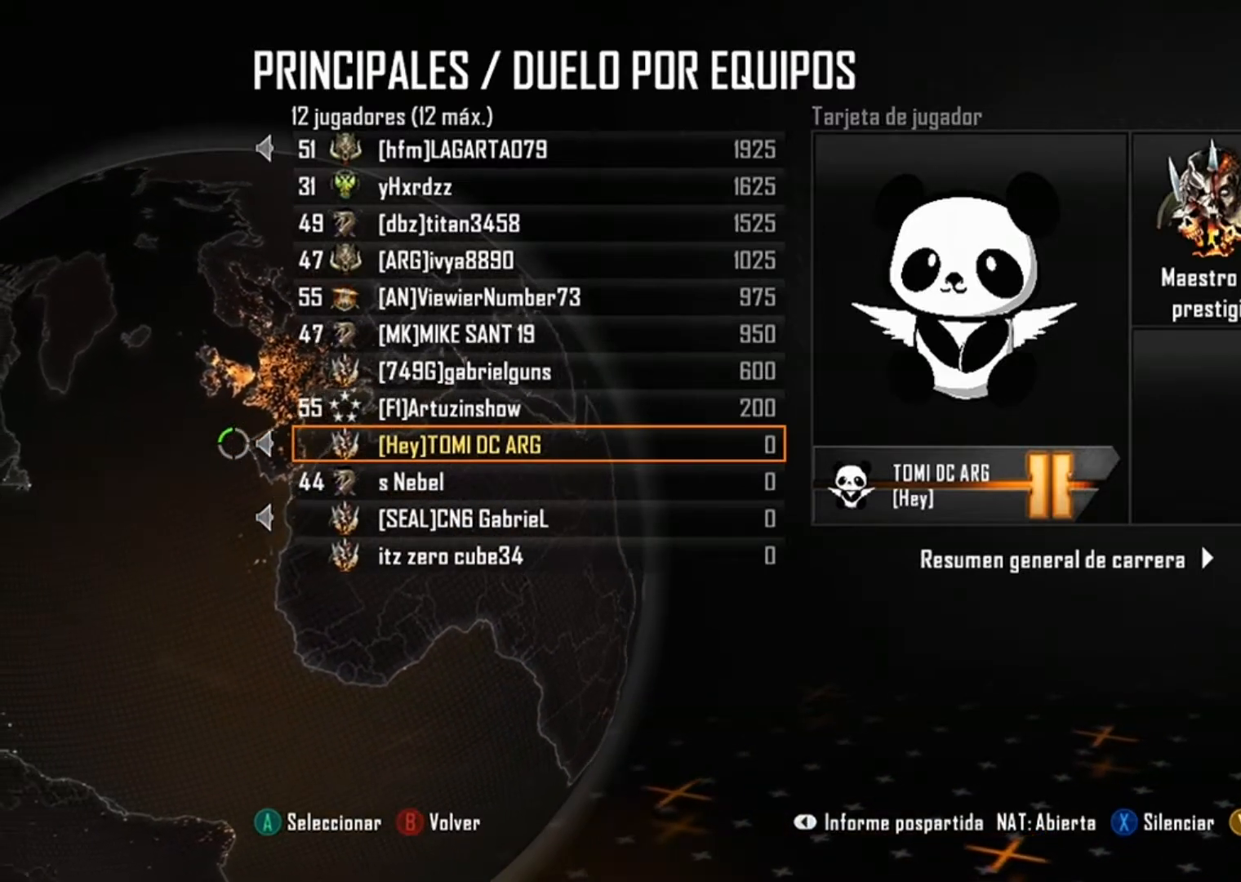
Gameplay with a controller (Xbox layout); each line is a JSON object with the inputs held at the frame after it. "events" lists button and stick changes between this image and that frame as [ms after this image, input, new state], when the widget could be followed in between.
{"buttons": [], "left_stick": "down", "right_stick": "center", "events": [[468, "left_stick", "down"]]}
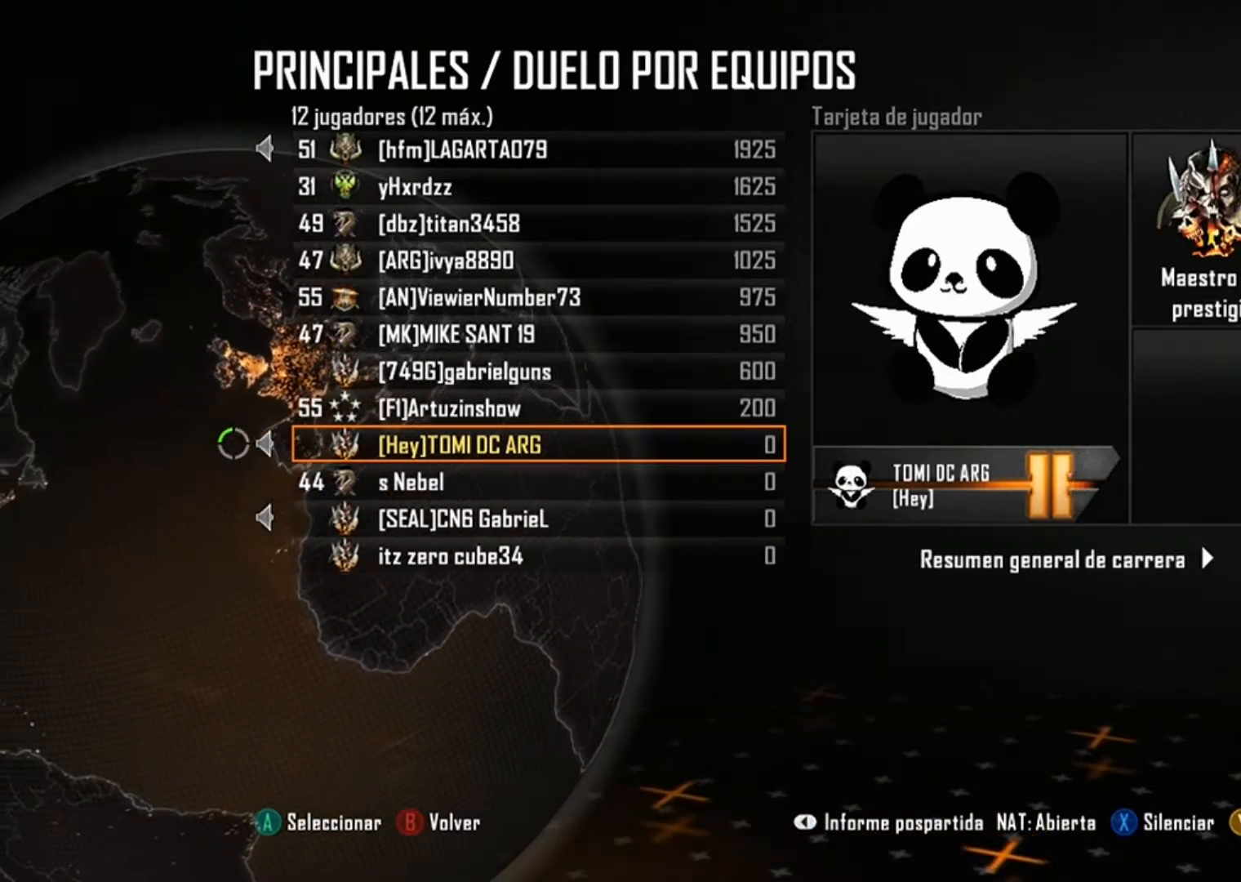
{"buttons": [], "left_stick": "center", "right_stick": "center", "events": [[200, "left_stick", "center"]]}
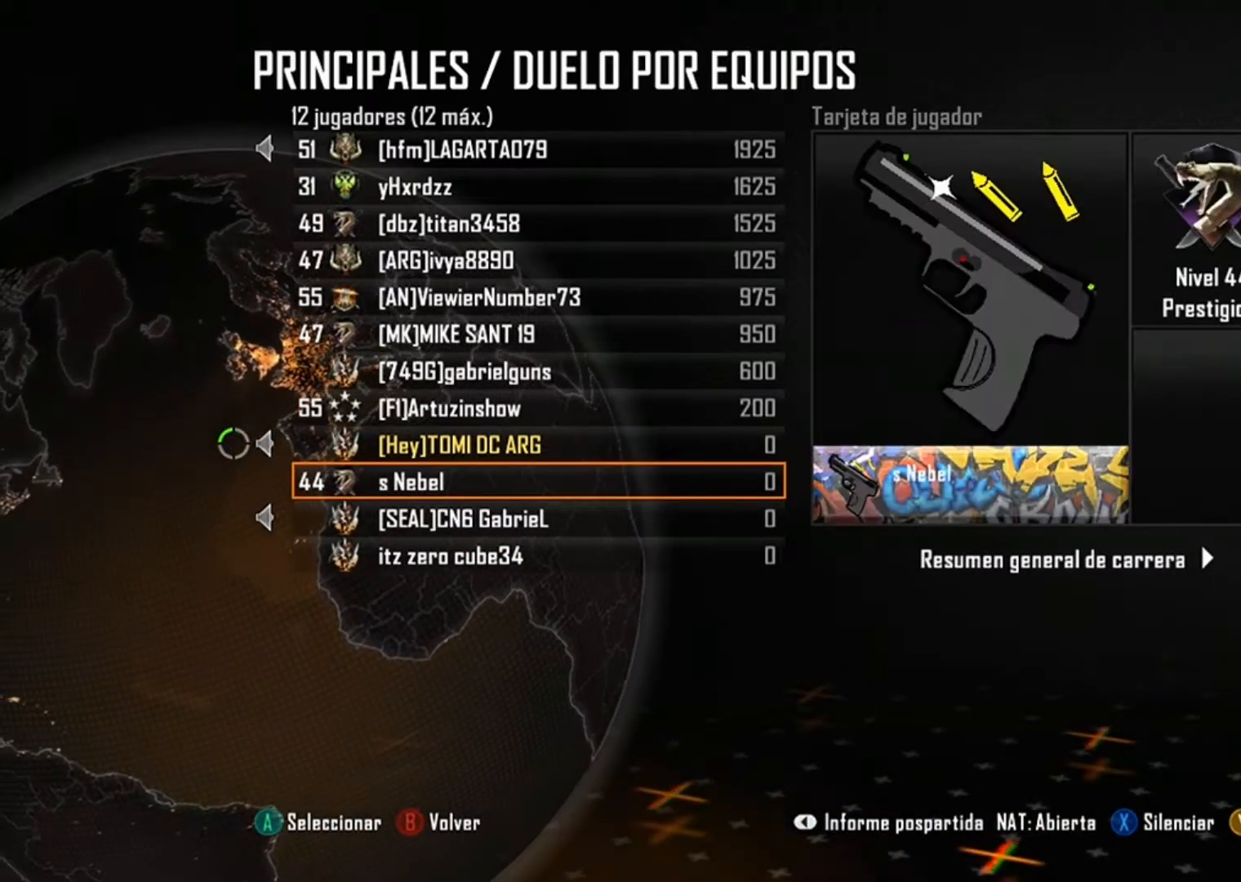
{"buttons": [], "left_stick": "center", "right_stick": "center", "events": []}
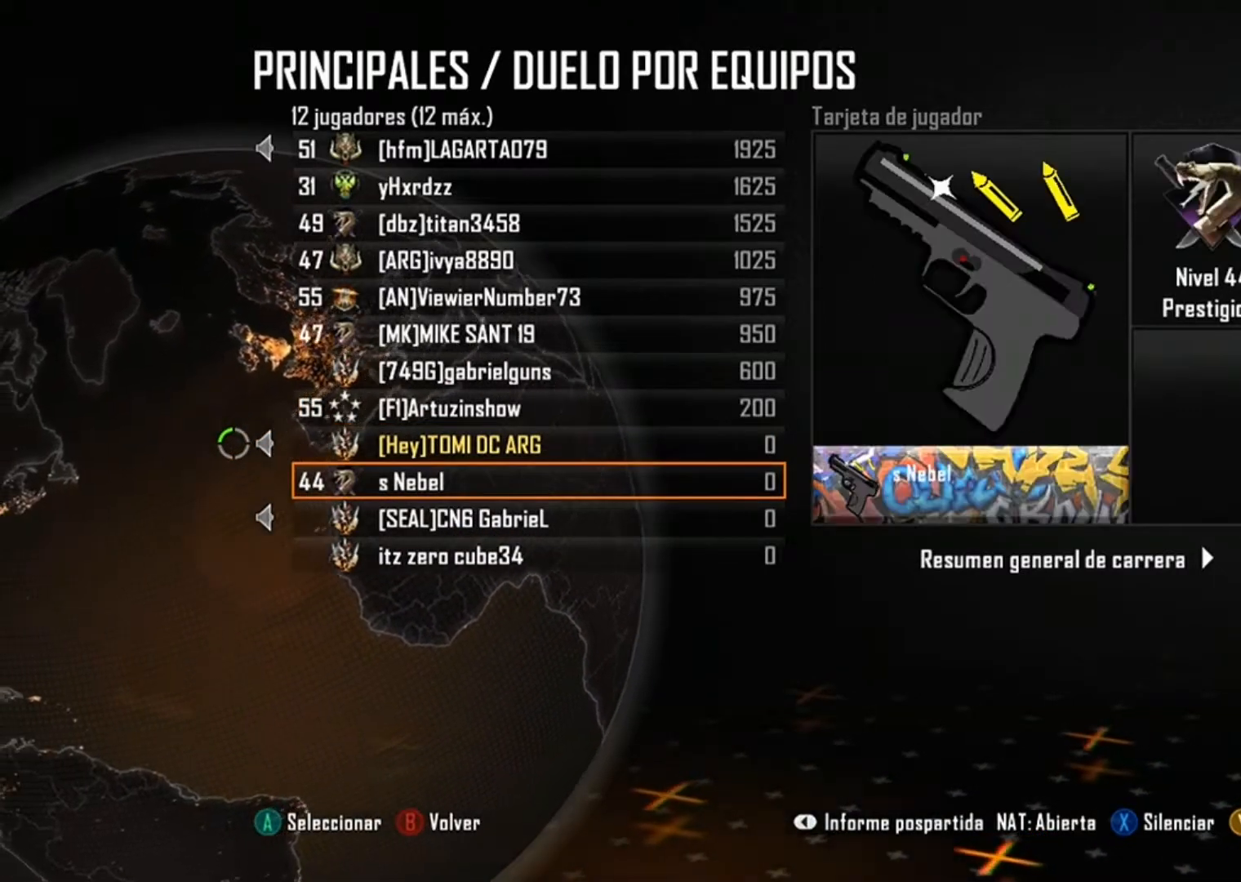
{"buttons": [], "left_stick": "center", "right_stick": "center", "events": []}
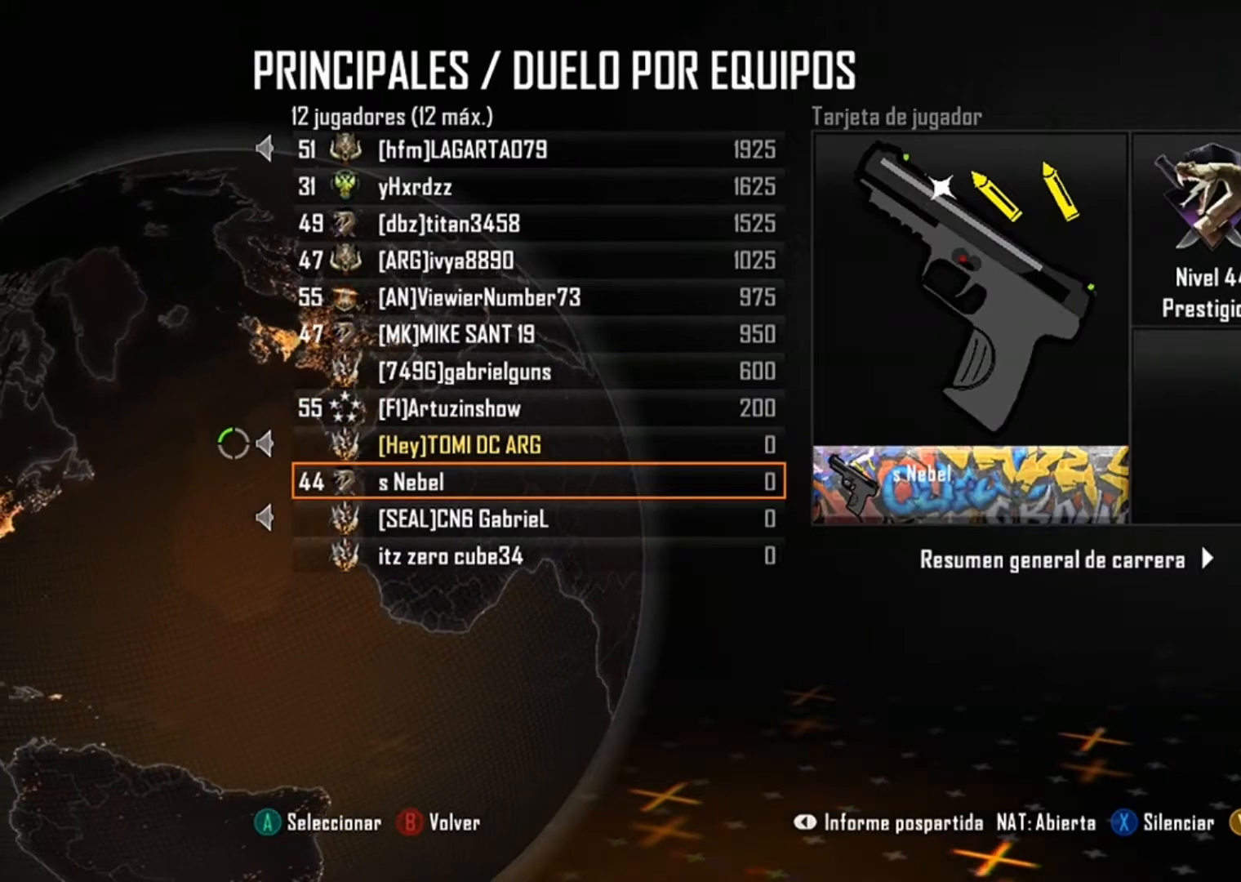
{"buttons": [], "left_stick": "center", "right_stick": "center", "events": [[267, "left_stick", "down-right"], [434, "left_stick", "center"]]}
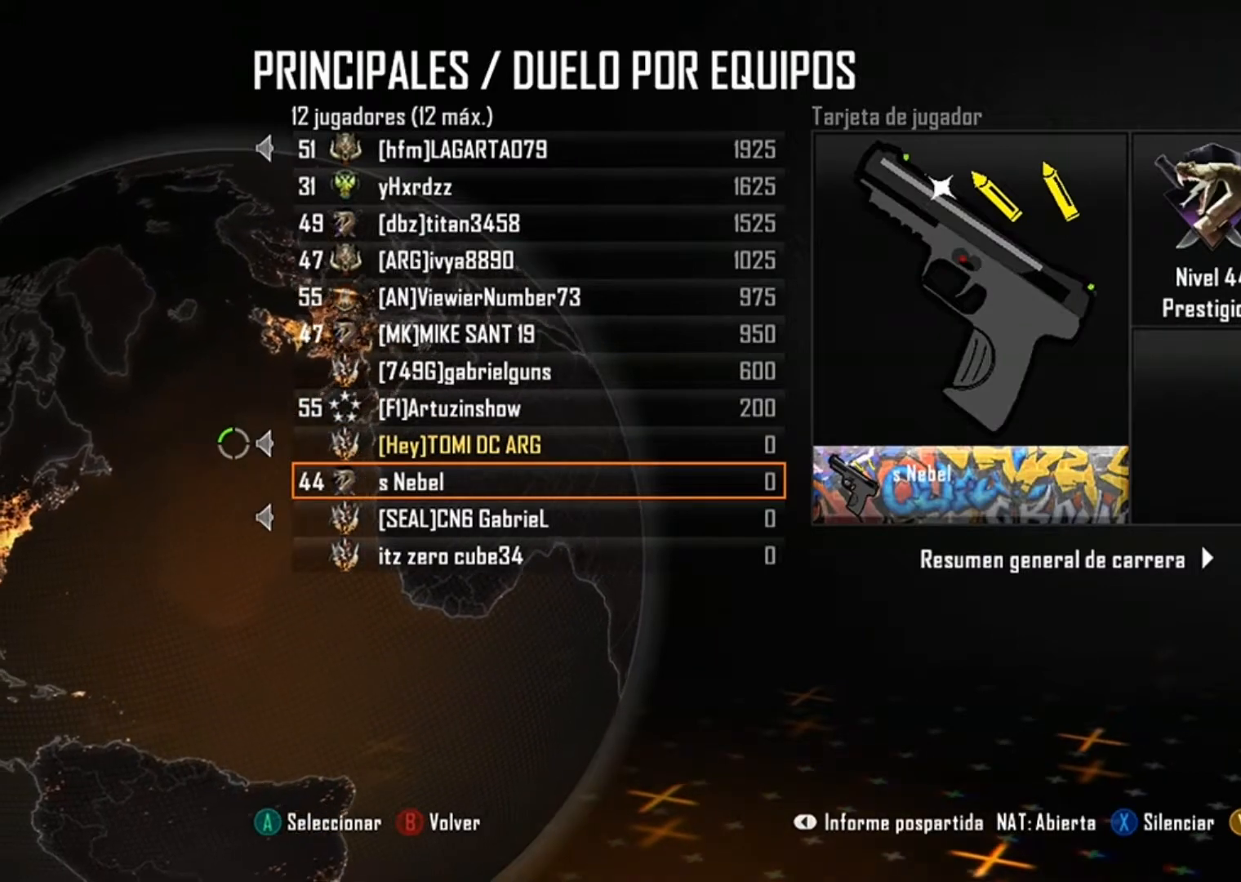
{"buttons": [], "left_stick": "center", "right_stick": "center", "events": [[200, "left_stick", "down"], [333, "left_stick", "center"]]}
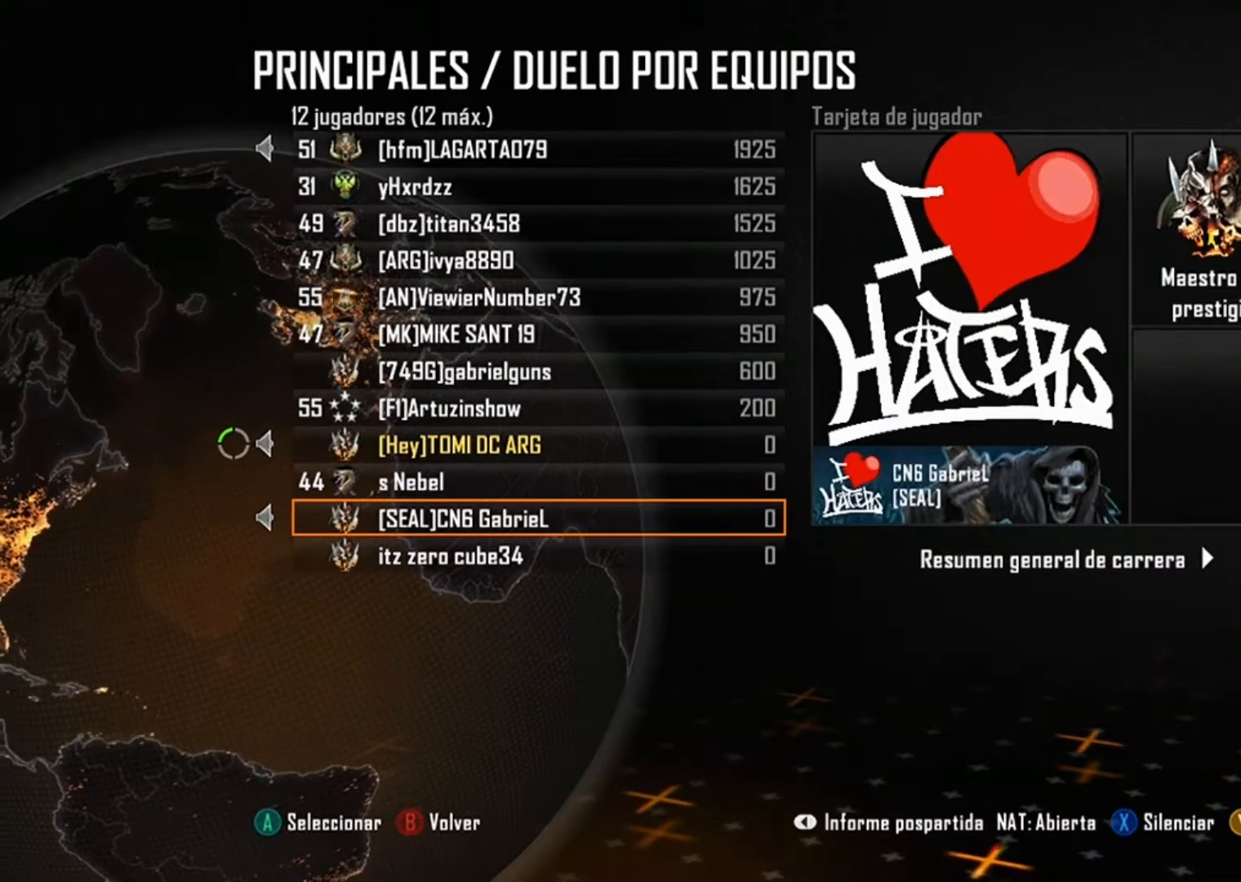
{"buttons": [], "left_stick": "center", "right_stick": "center", "events": []}
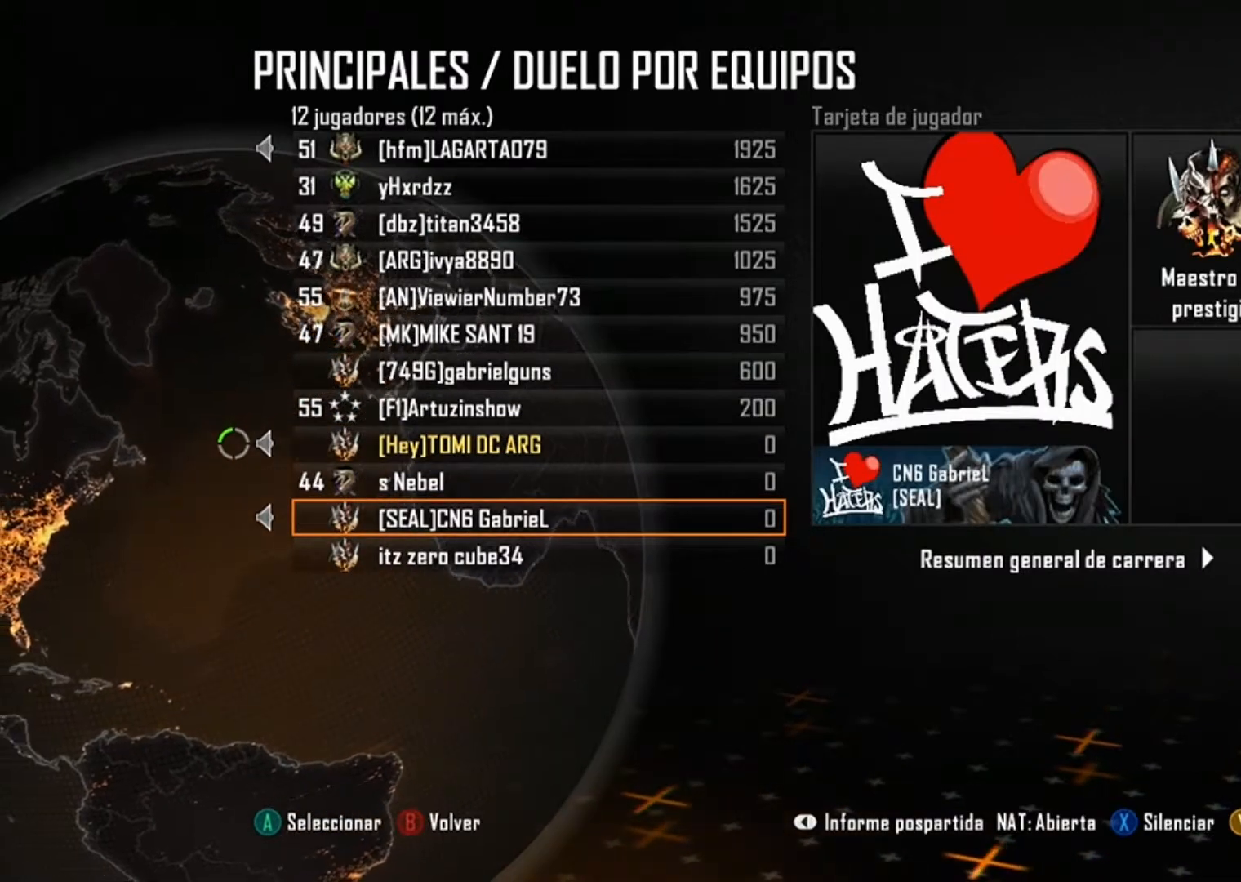
{"buttons": [], "left_stick": "center", "right_stick": "center", "events": []}
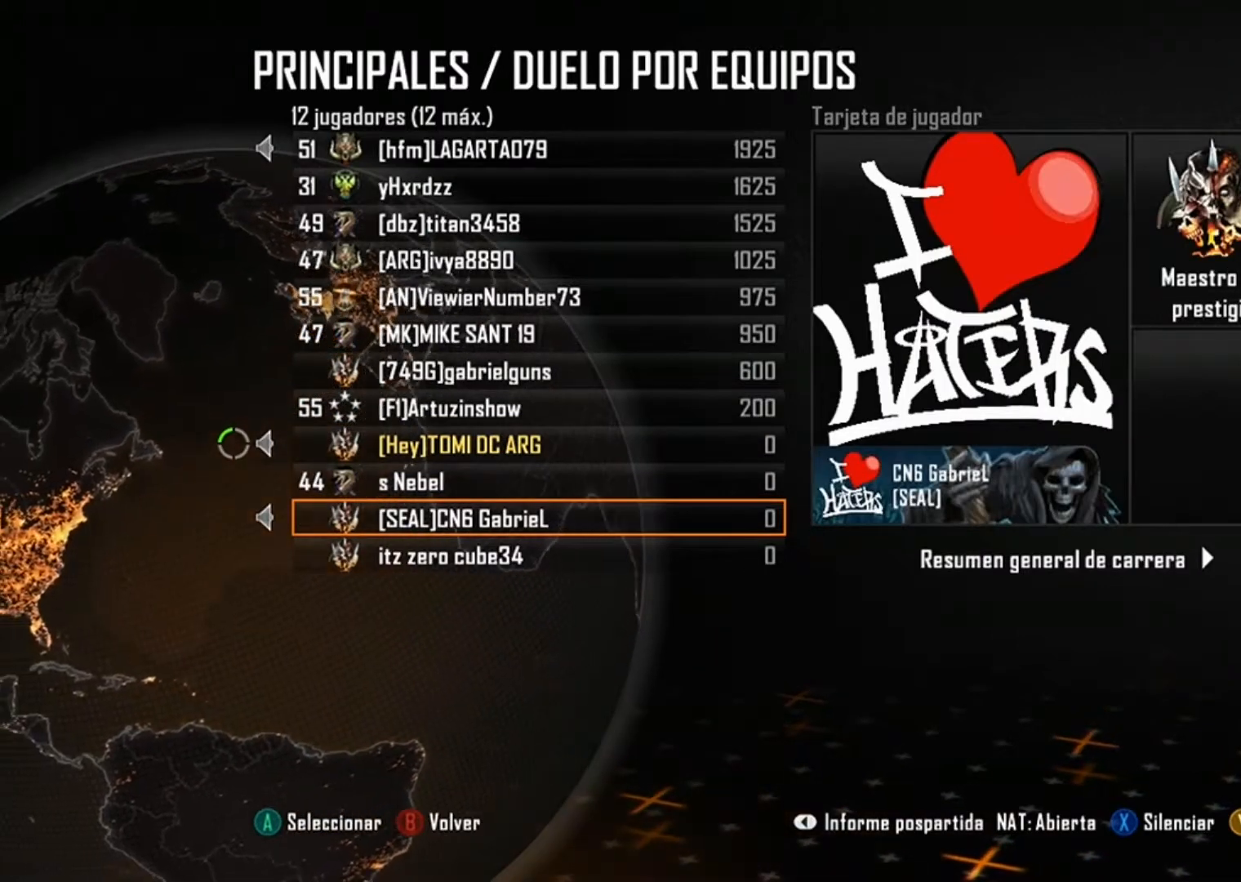
{"buttons": [], "left_stick": "center", "right_stick": "center", "events": []}
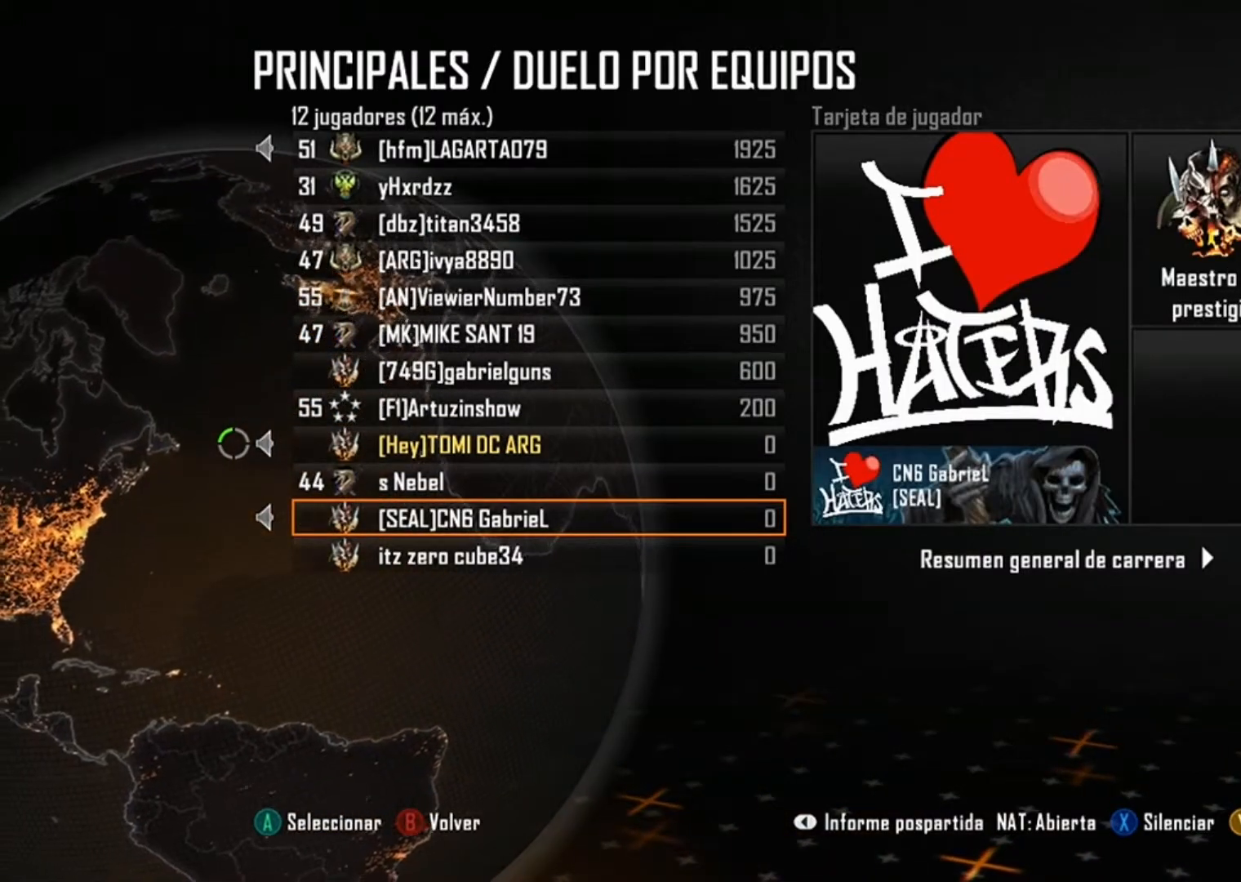
{"buttons": [], "left_stick": "down", "right_stick": "center", "events": [[400, "left_stick", "down"]]}
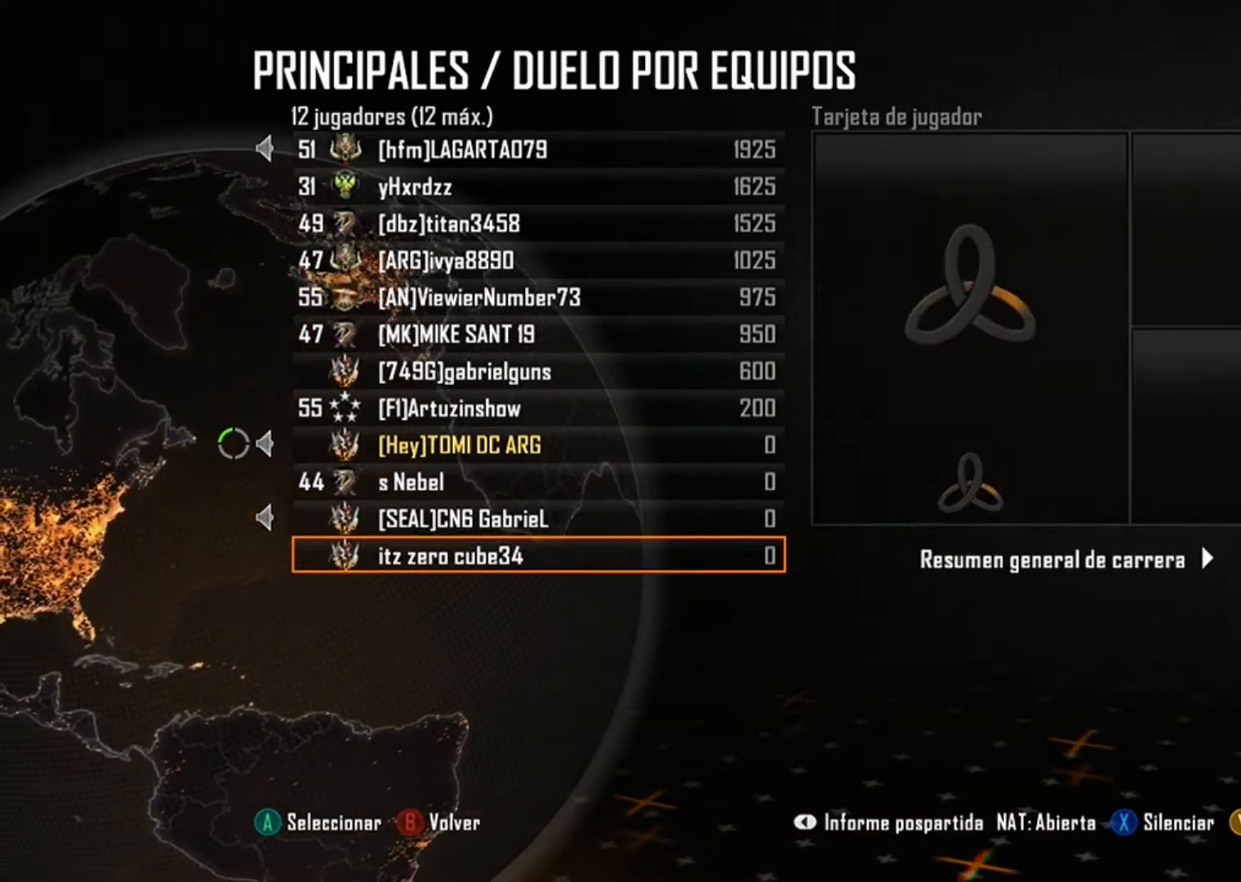
{"buttons": [], "left_stick": "center", "right_stick": "center", "events": [[34, "left_stick", "center"]]}
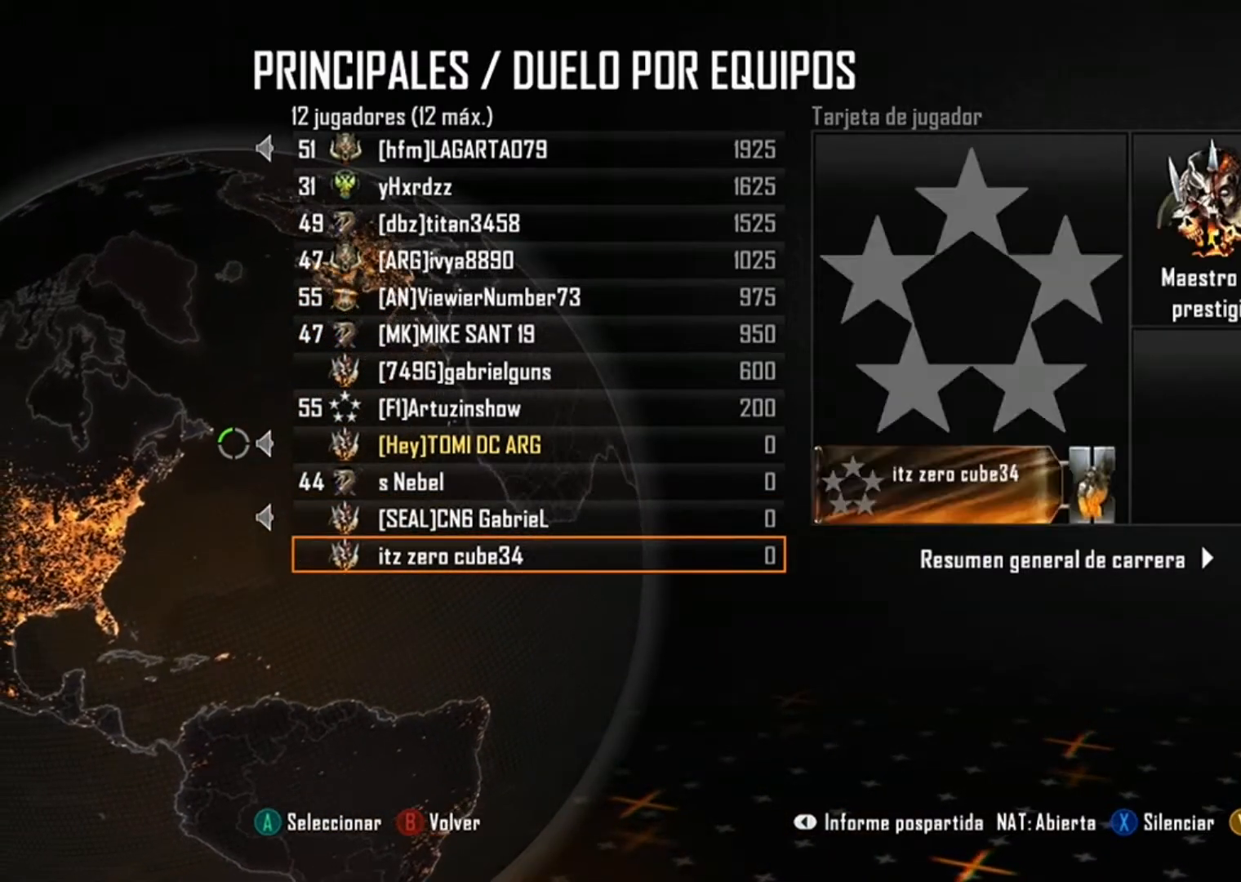
{"buttons": [], "left_stick": "down", "right_stick": "center", "events": [[367, "left_stick", "down"]]}
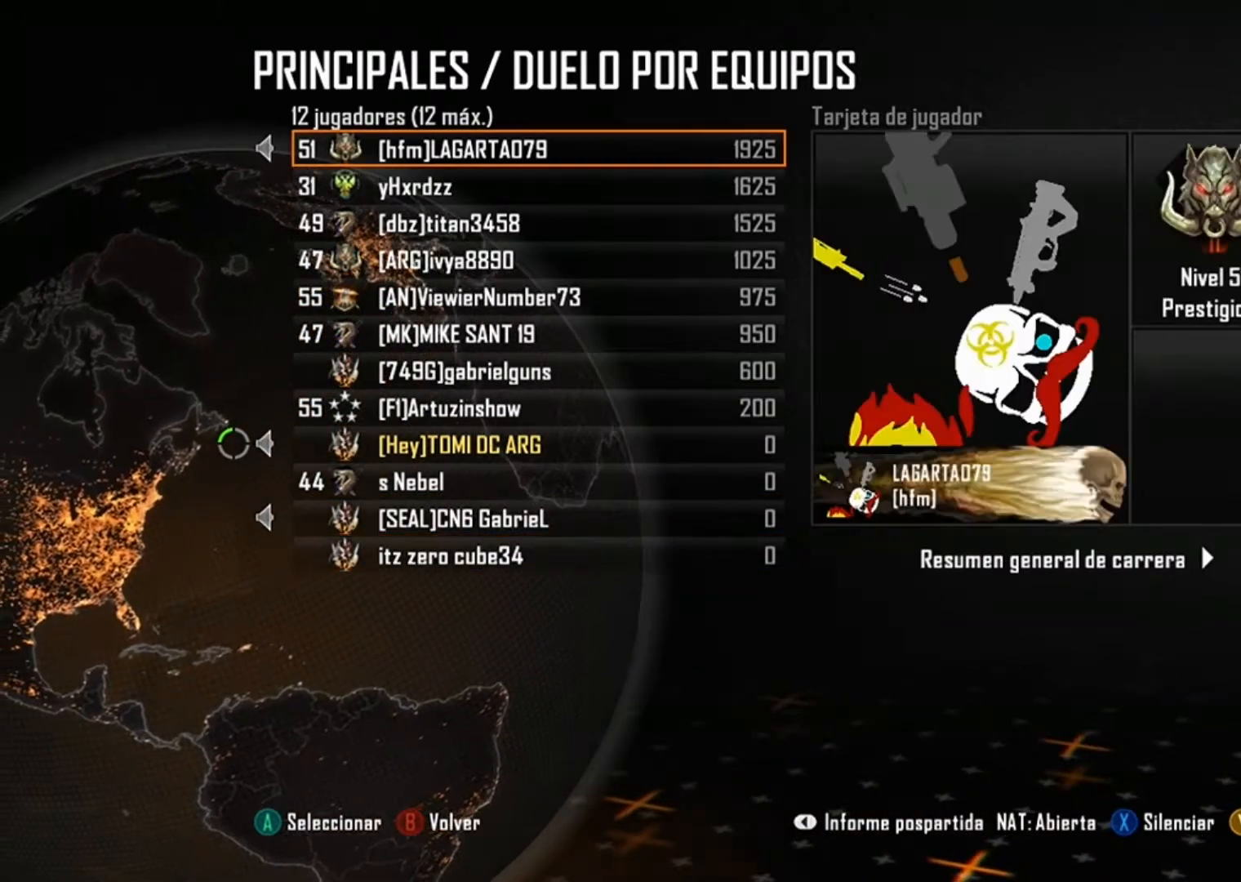
{"buttons": [], "left_stick": "center", "right_stick": "center", "events": [[33, "left_stick", "center"]]}
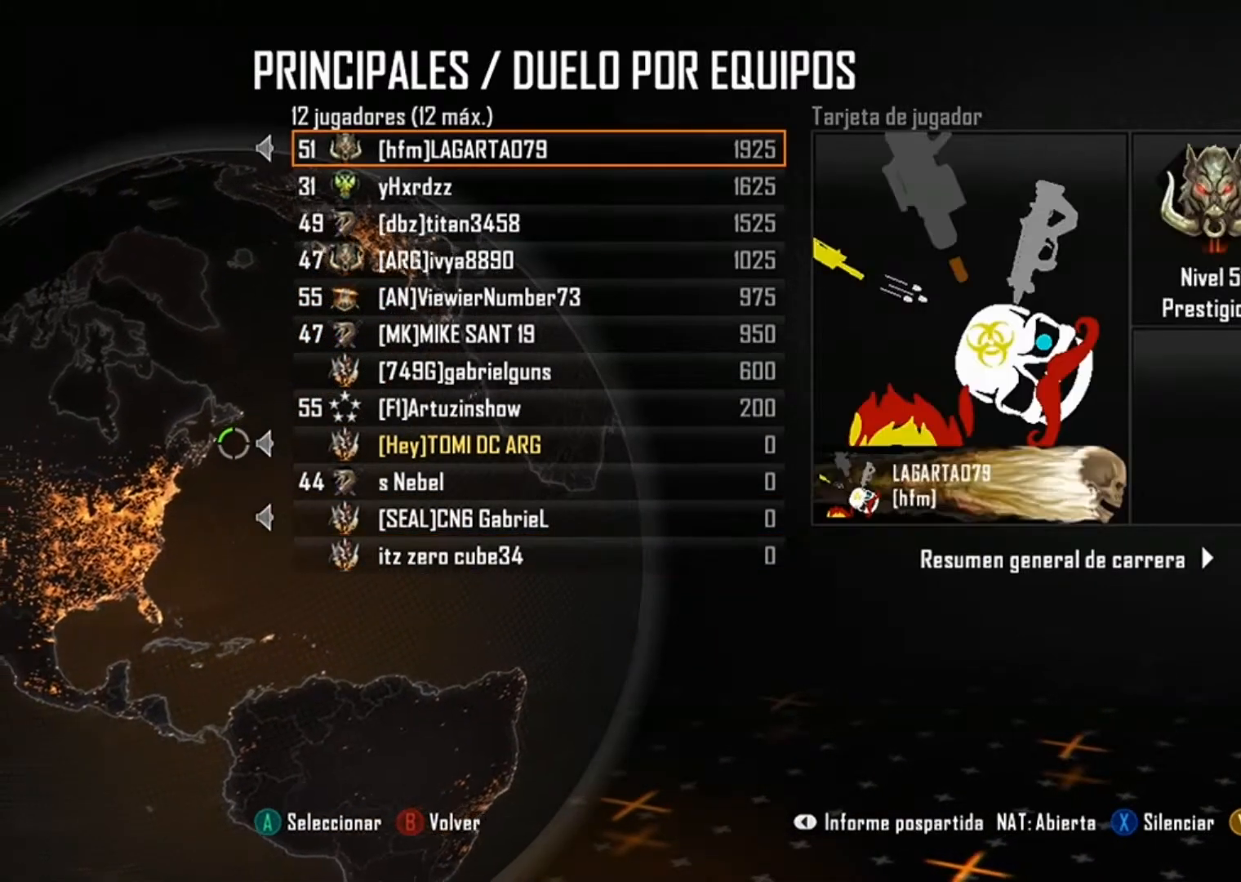
{"buttons": [], "left_stick": "center", "right_stick": "center", "events": []}
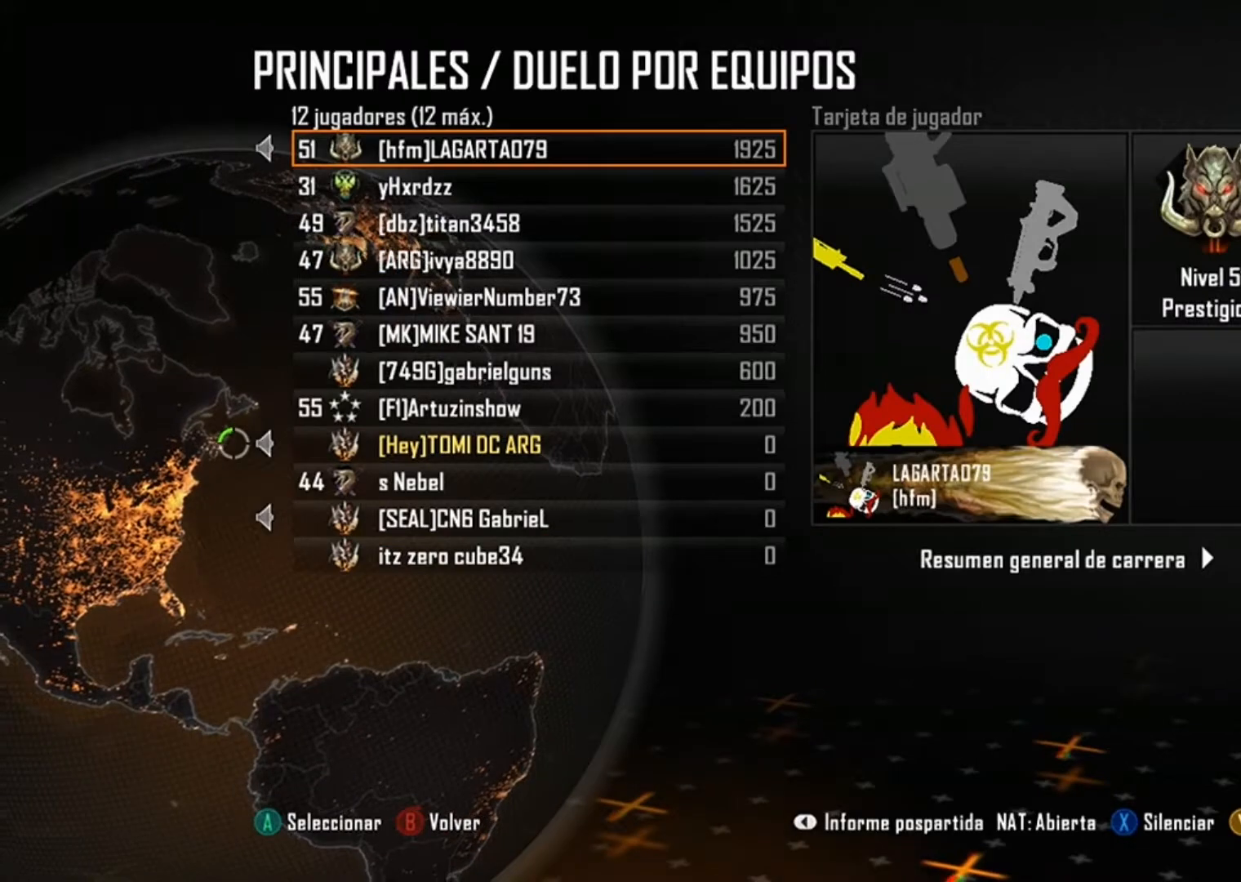
{"buttons": [], "left_stick": "center", "right_stick": "center", "events": []}
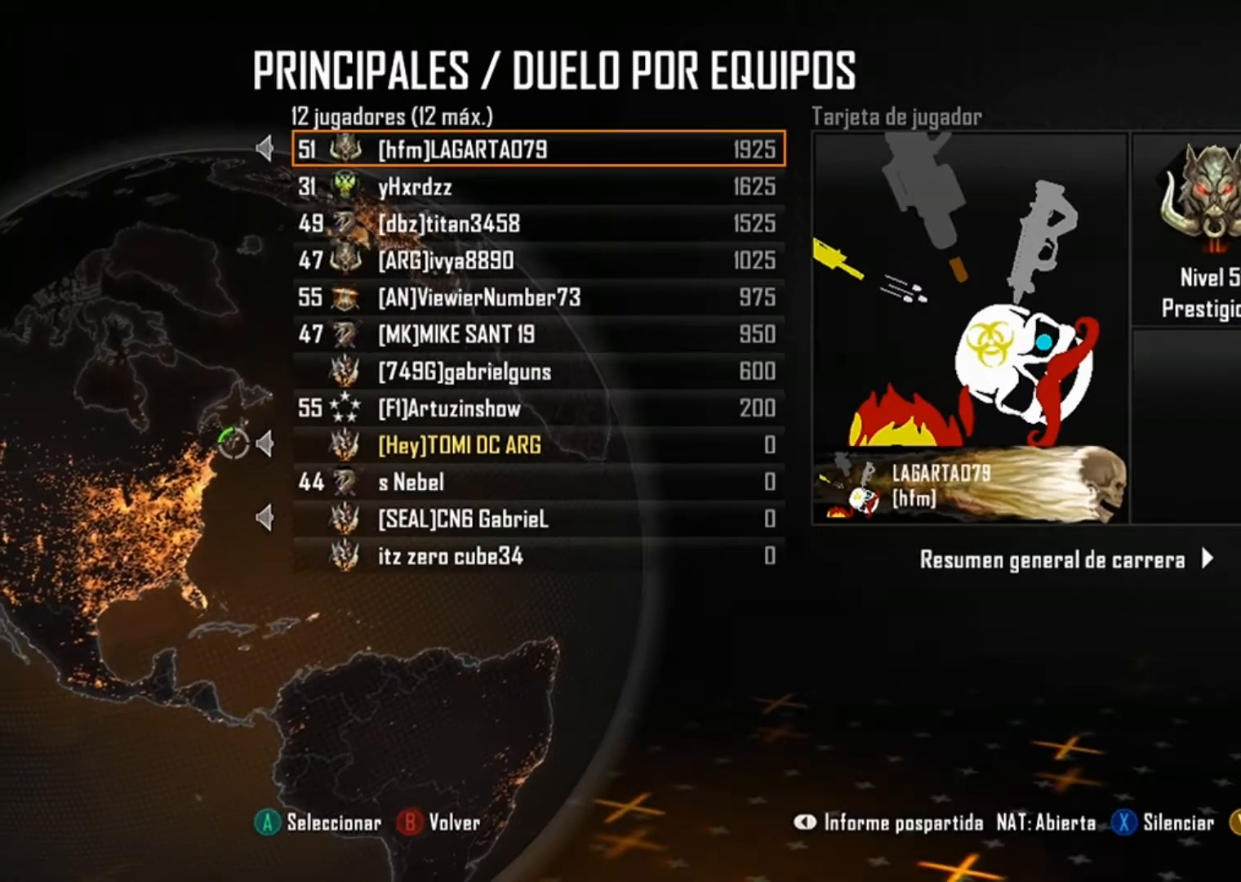
{"buttons": [], "left_stick": "center", "right_stick": "center", "events": []}
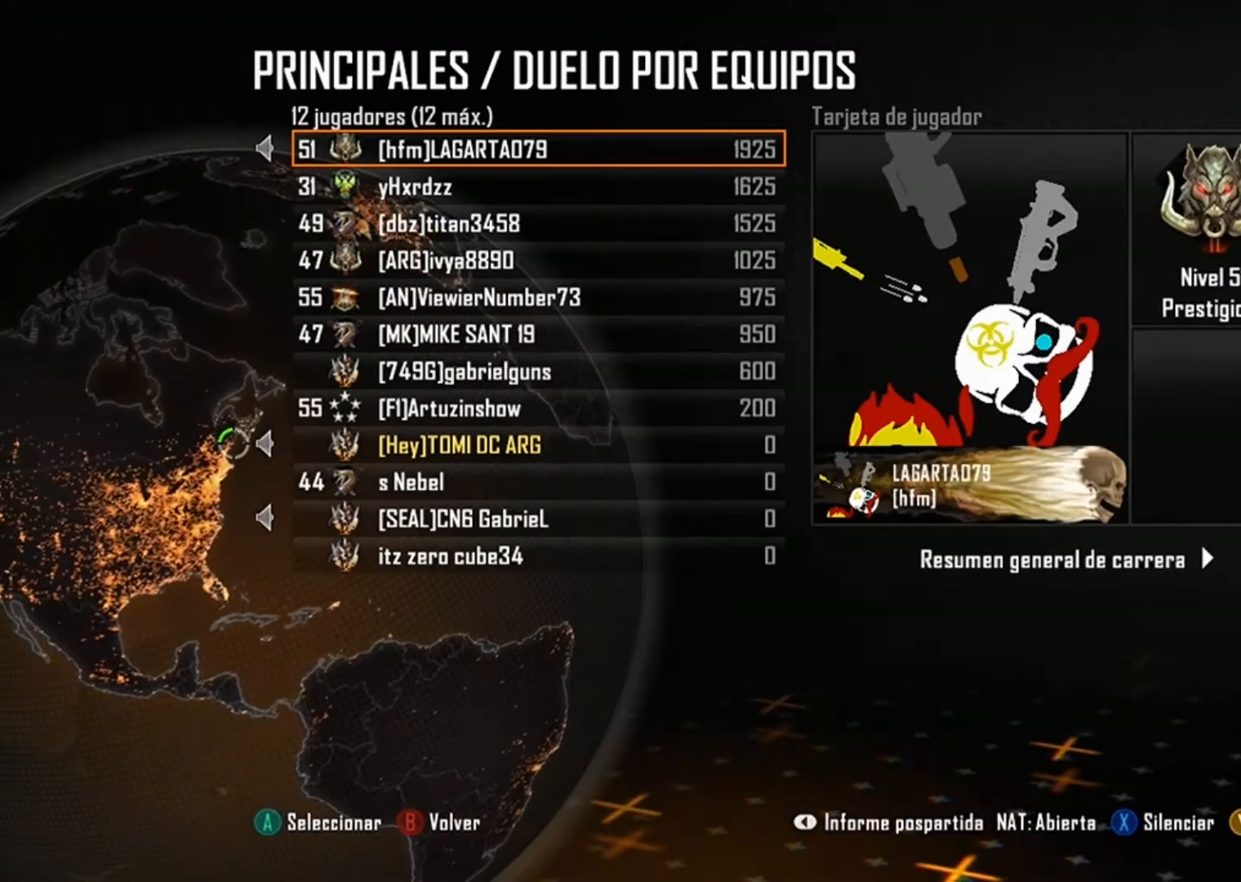
{"buttons": [], "left_stick": "center", "right_stick": "center", "events": []}
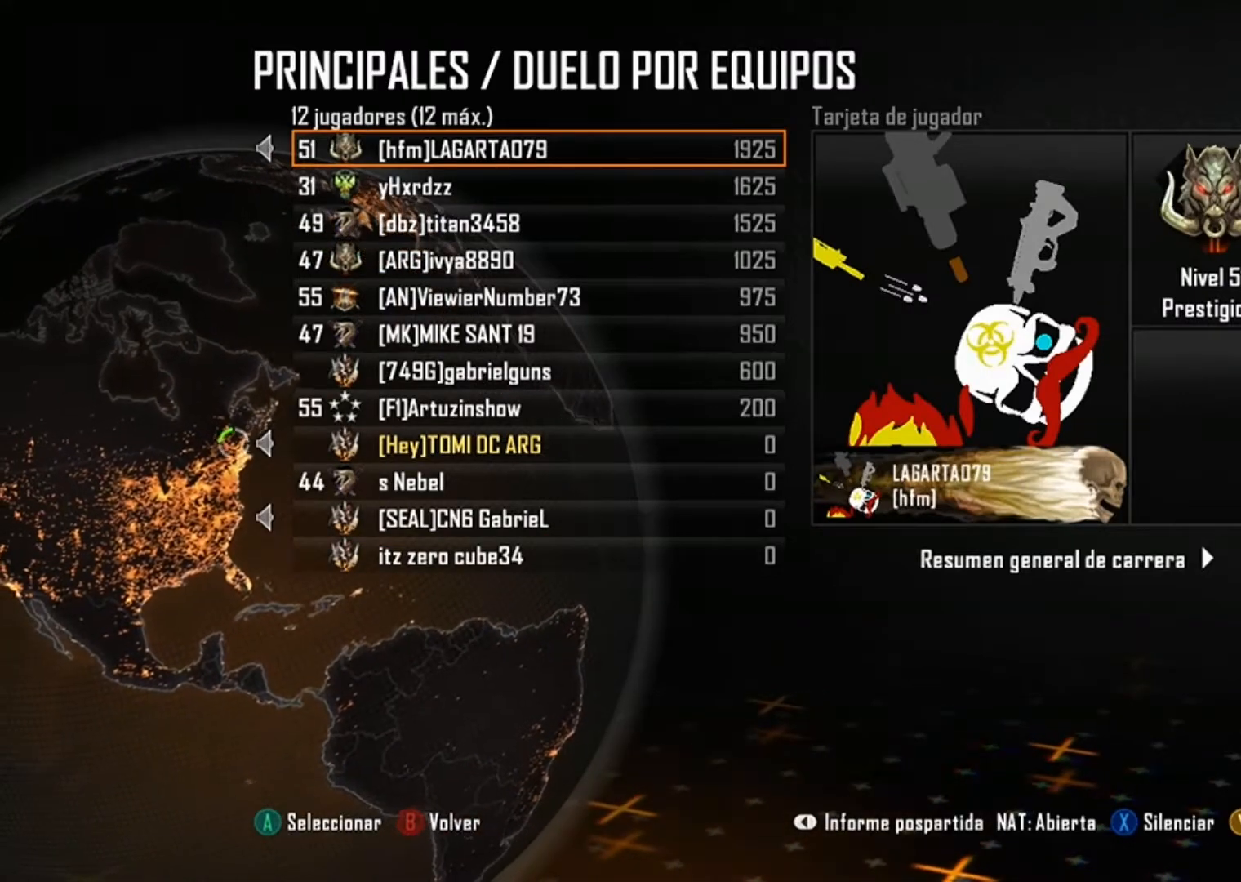
{"buttons": [], "left_stick": "center", "right_stick": "center", "events": []}
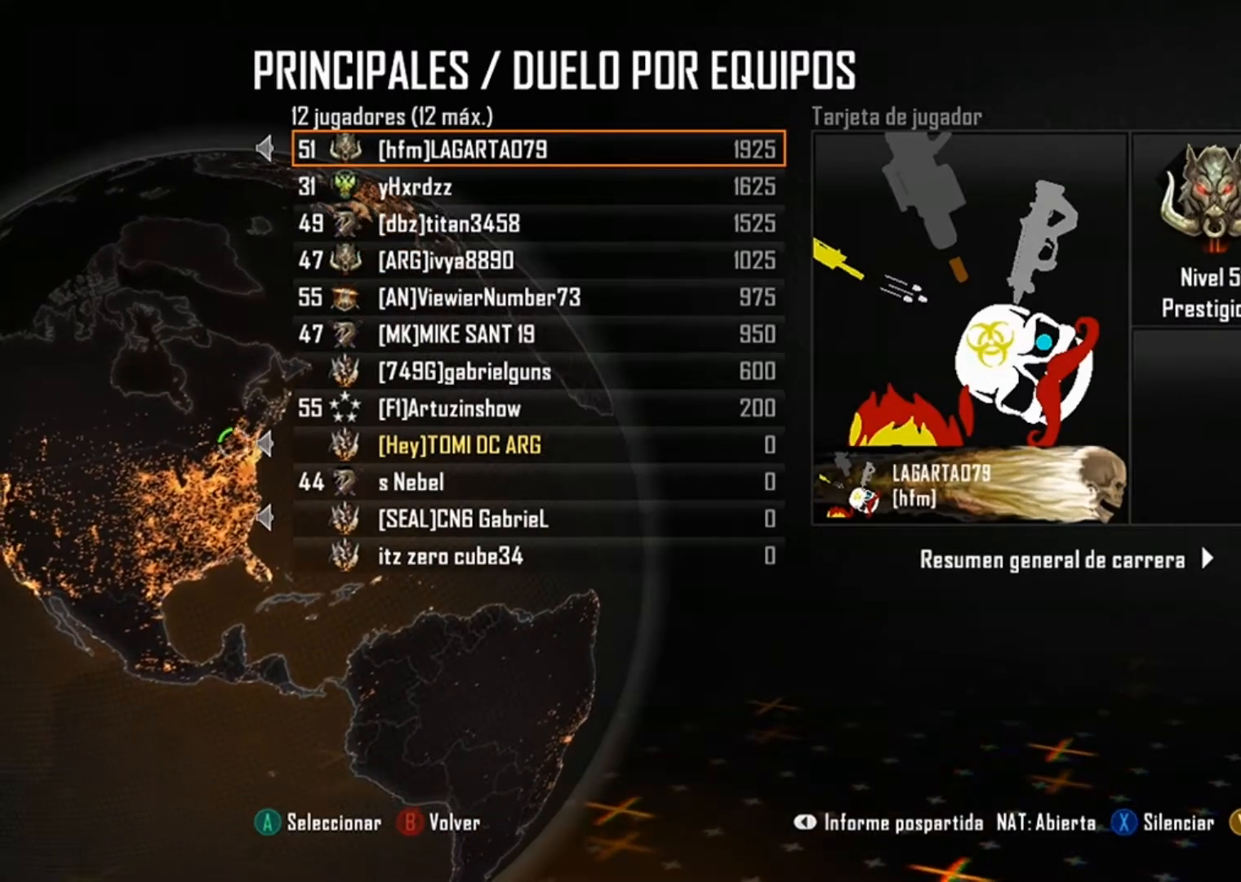
{"buttons": [], "left_stick": "center", "right_stick": "center", "events": []}
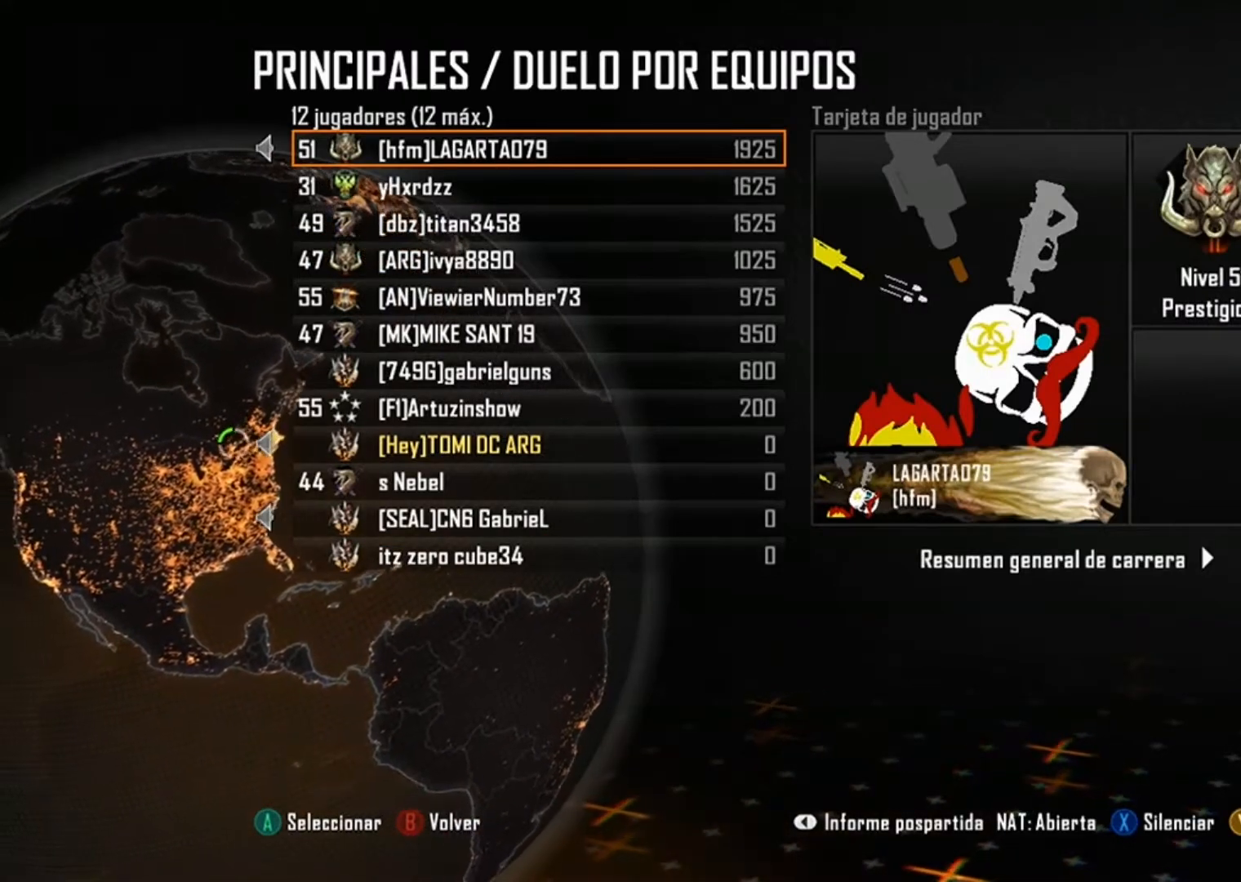
{"buttons": [], "left_stick": "center", "right_stick": "center", "events": []}
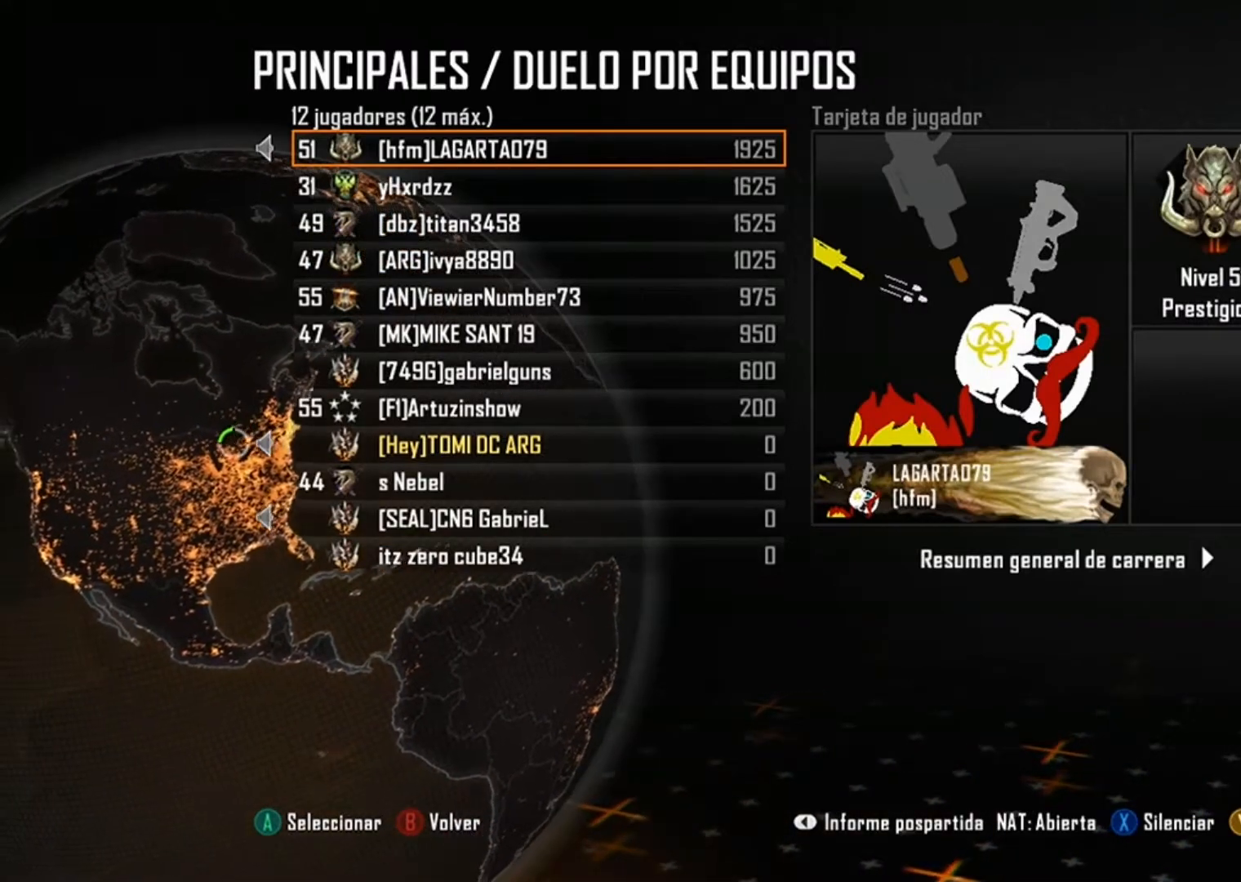
{"buttons": [], "left_stick": "center", "right_stick": "center", "events": []}
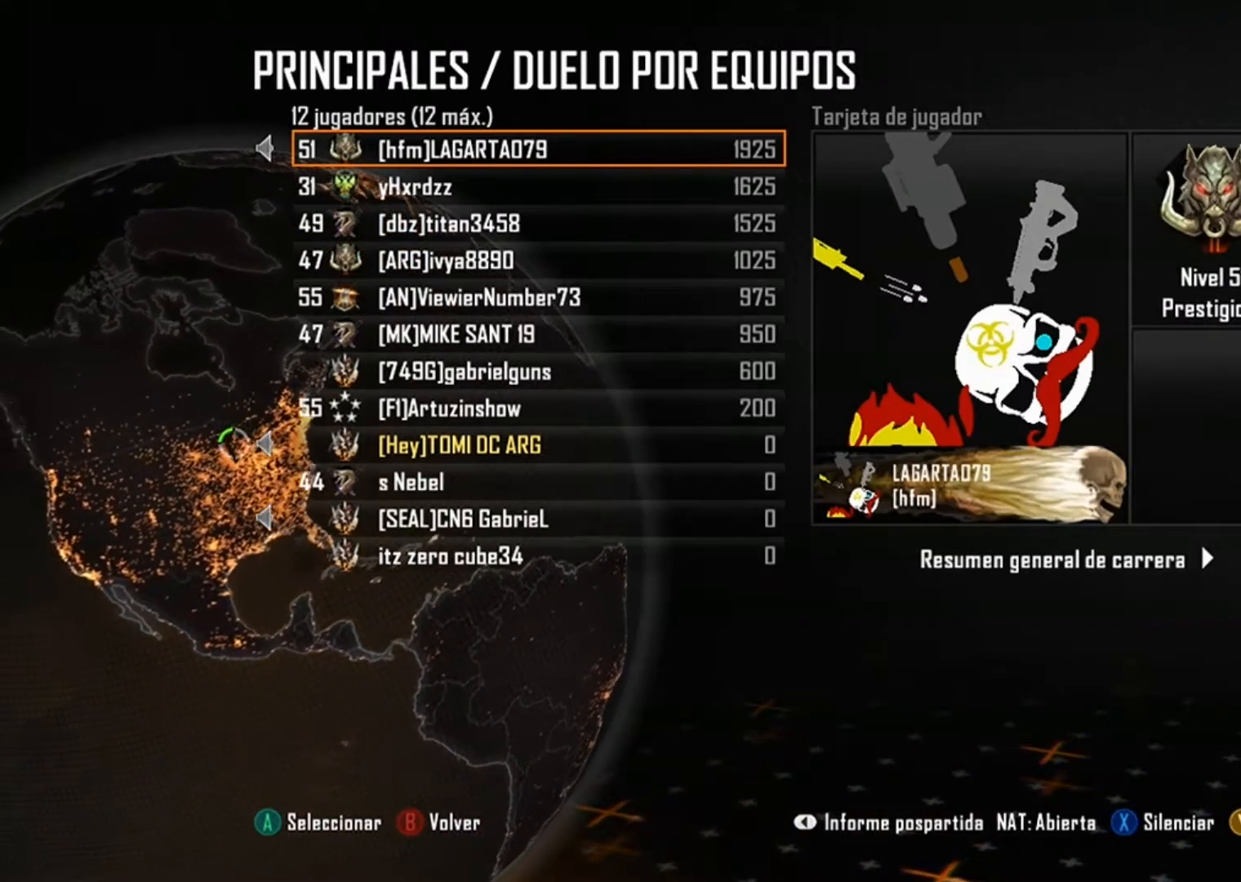
{"buttons": [], "left_stick": "center", "right_stick": "center", "events": [[166, "left_stick", "down"], [333, "left_stick", "center"]]}
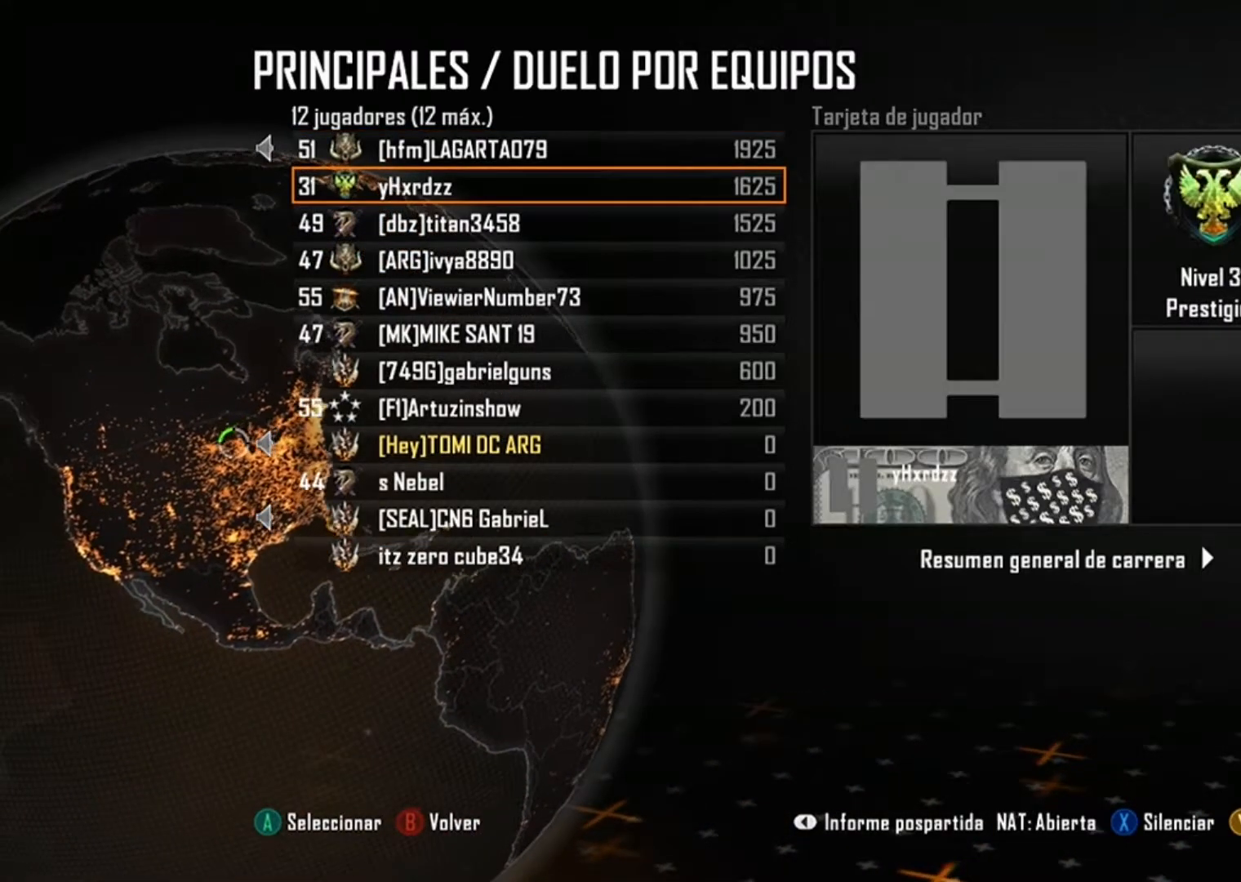
{"buttons": [], "left_stick": "down", "right_stick": "center", "events": [[501, "left_stick", "down"]]}
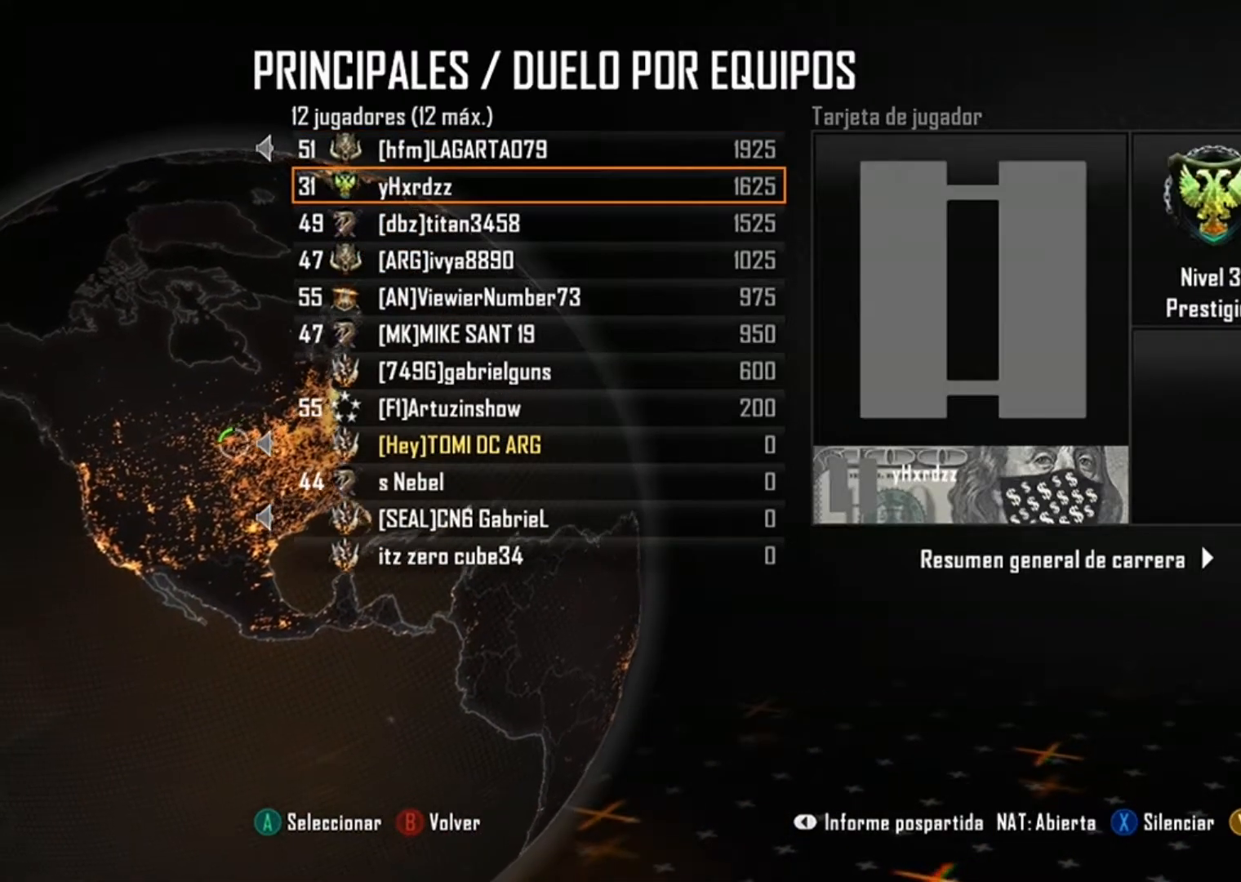
{"buttons": [], "left_stick": "center", "right_stick": "center", "events": [[300, "left_stick", "center"]]}
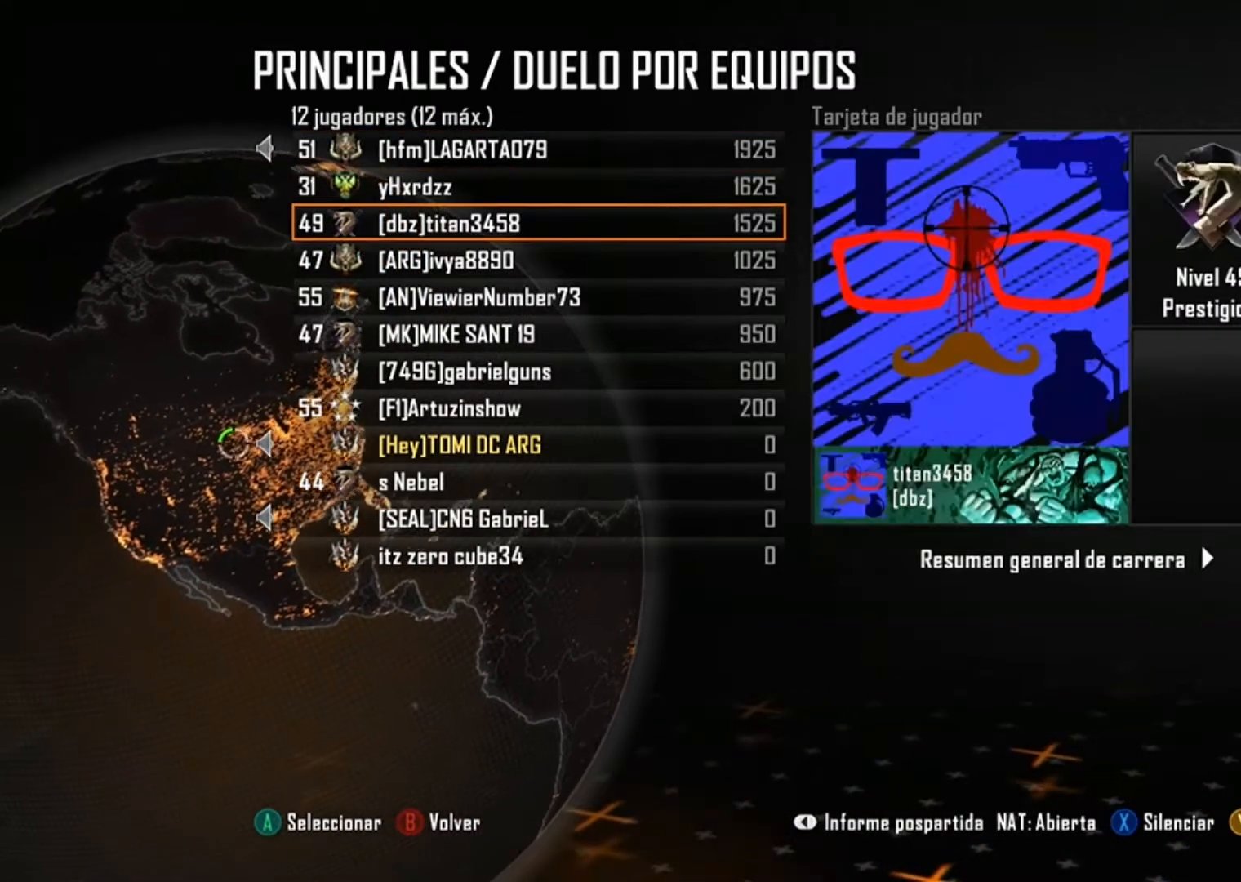
{"buttons": [], "left_stick": "down", "right_stick": "center", "events": [[334, "left_stick", "down"]]}
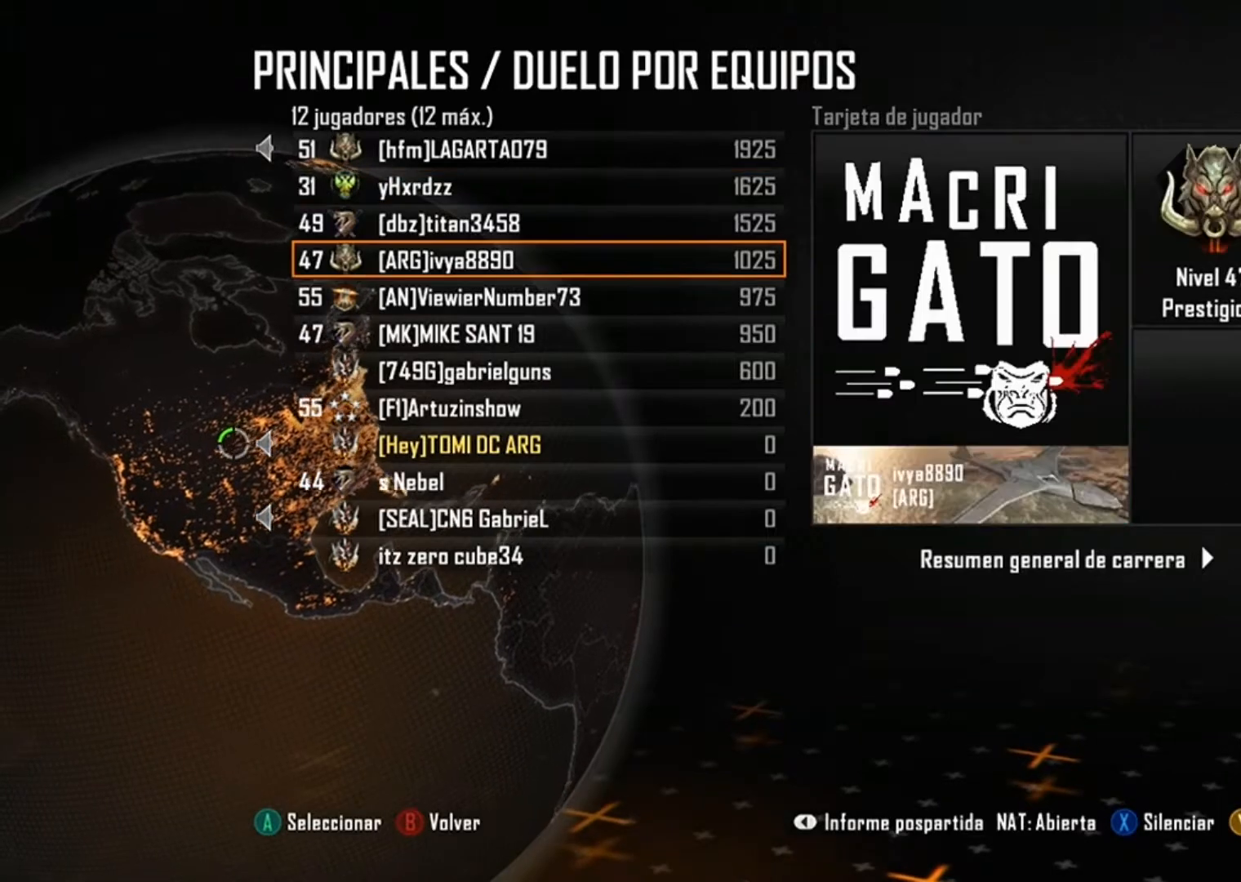
{"buttons": [], "left_stick": "center", "right_stick": "center", "events": [[66, "left_stick", "center"]]}
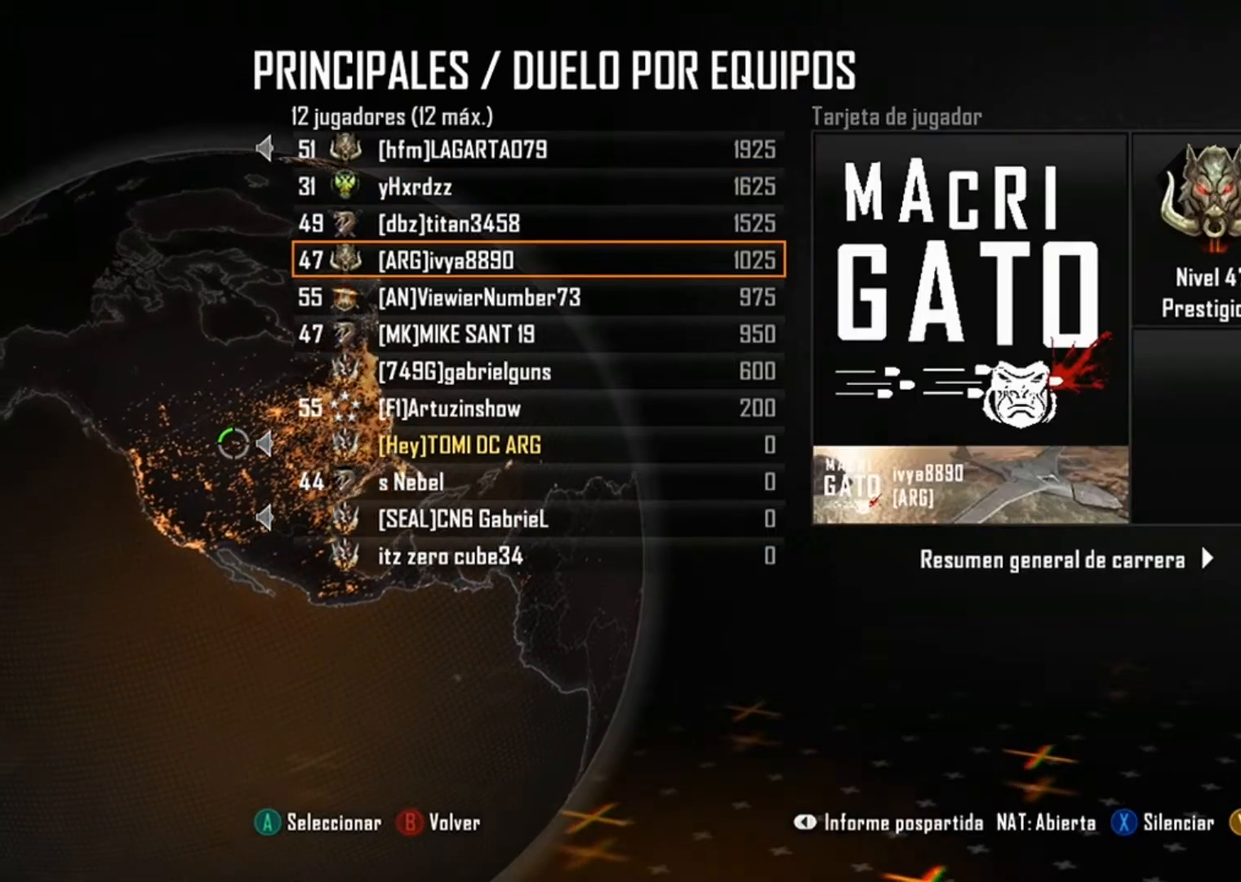
{"buttons": [], "left_stick": "down-right", "right_stick": "center", "events": [[267, "left_stick", "down-right"]]}
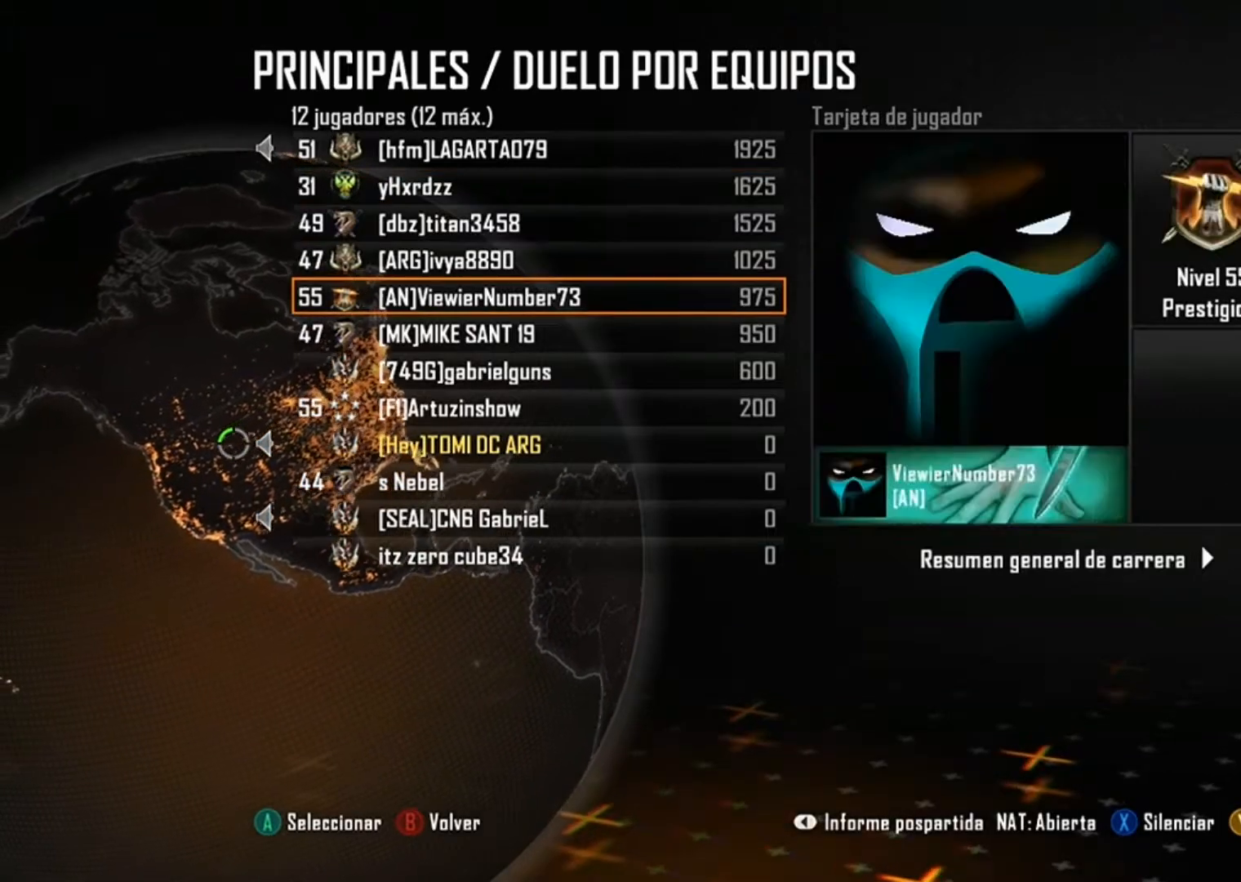
{"buttons": [], "left_stick": "center", "right_stick": "center", "events": [[66, "left_stick", "center"]]}
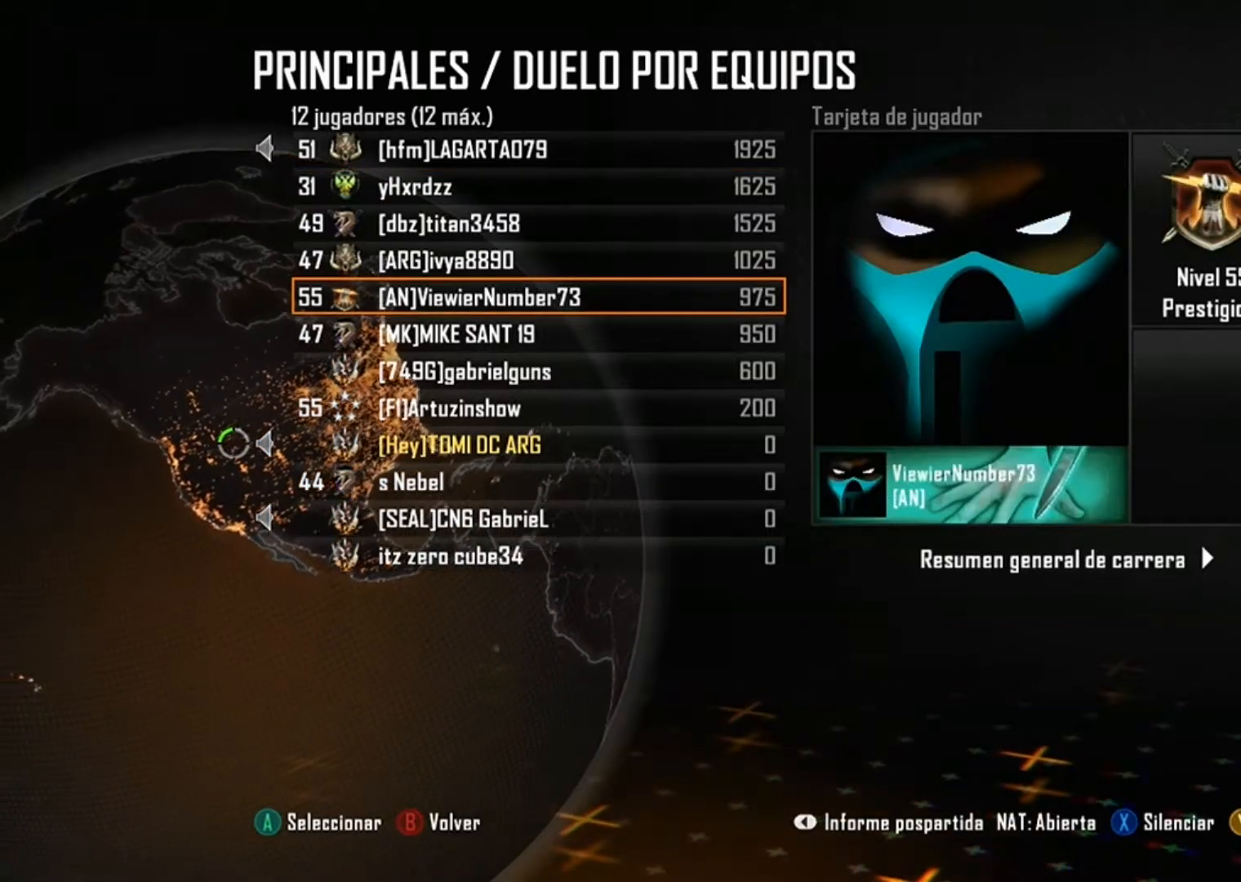
{"buttons": [], "left_stick": "center", "right_stick": "center", "events": []}